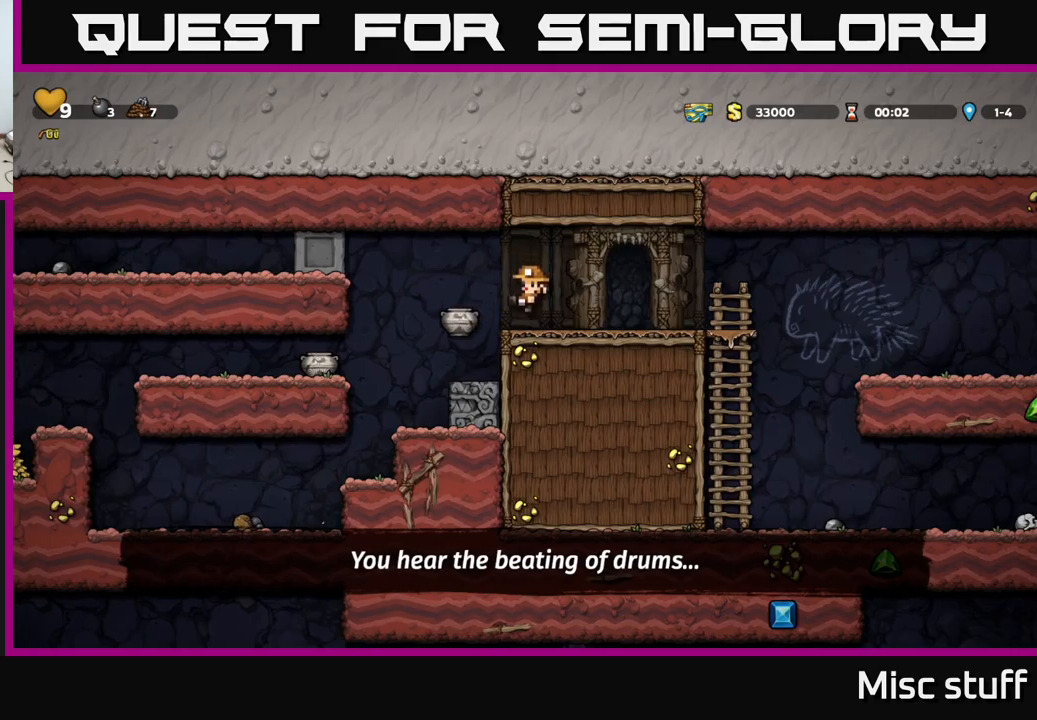
Gameplay with a controller (Xbox layout); each line is a JSON object with the inputs held at the frame after it. "events" lists button and stick changes between this image and that frame as [ms after this image, input, new state], when the widget could be followed in between. Not read: right_stick.
{"buttons": ["DPAD_LEFT"], "left_stick": "center", "events": [[67, "DPAD_DOWN", "up"], [334, "DPAD_LEFT", "down"], [367, "A", "down"], [450, "A", "up"]]}
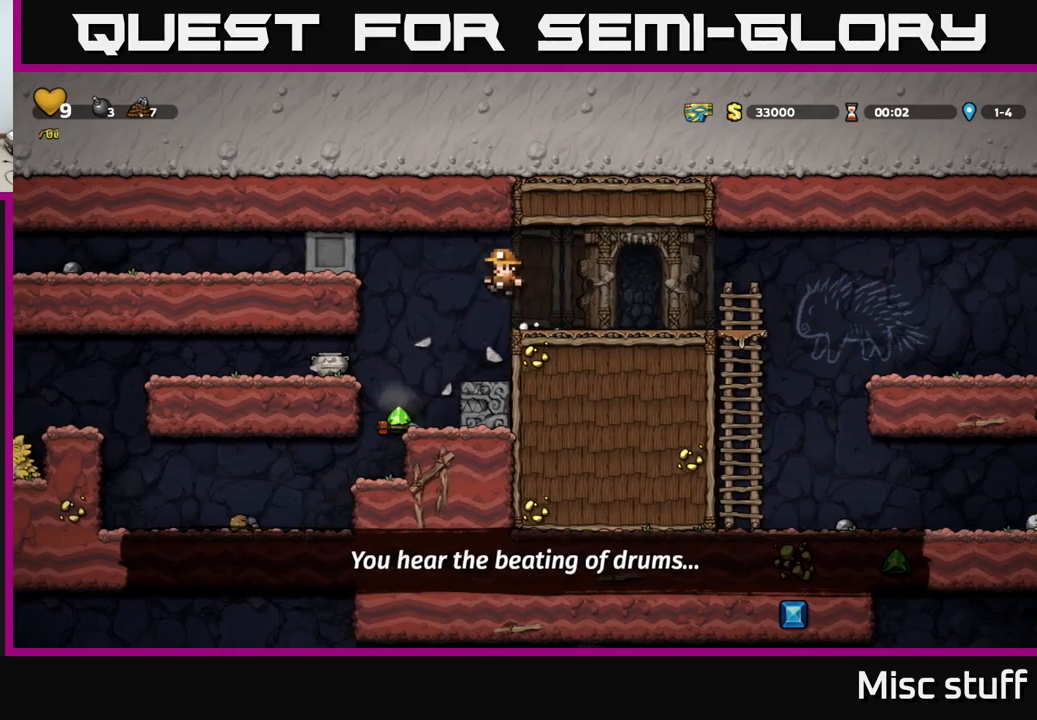
{"buttons": ["DPAD_LEFT"], "left_stick": "center", "events": [[17, "DPAD_LEFT", "up"], [417, "DPAD_LEFT", "down"]]}
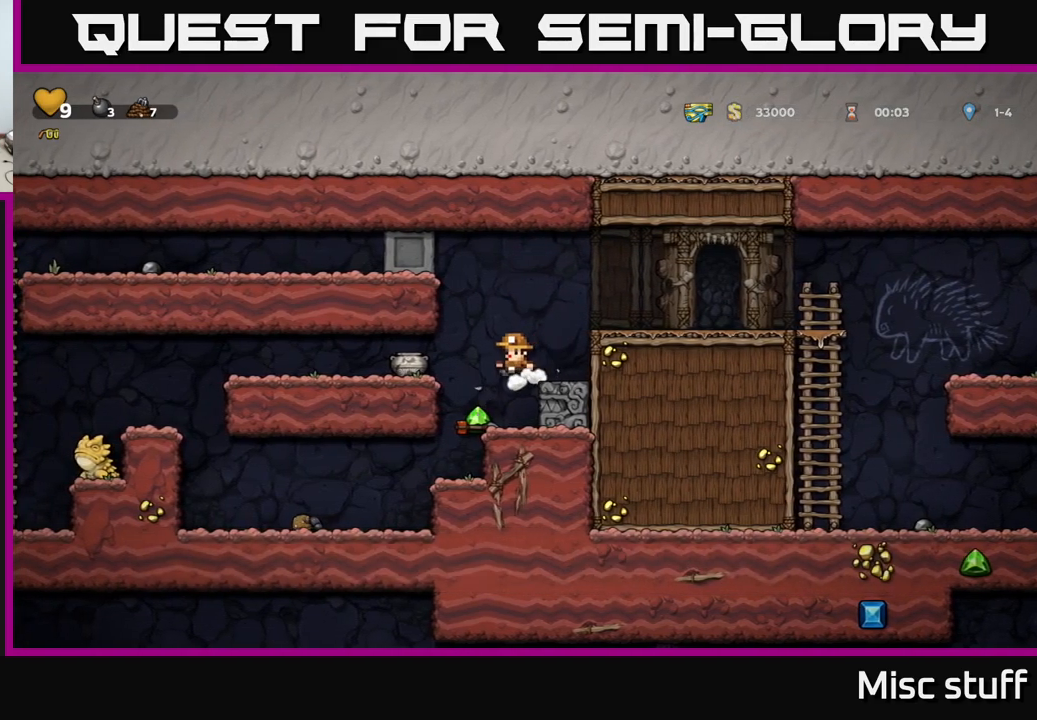
{"buttons": ["A"], "left_stick": "center", "events": [[17, "DPAD_LEFT", "up"], [500, "A", "down"]]}
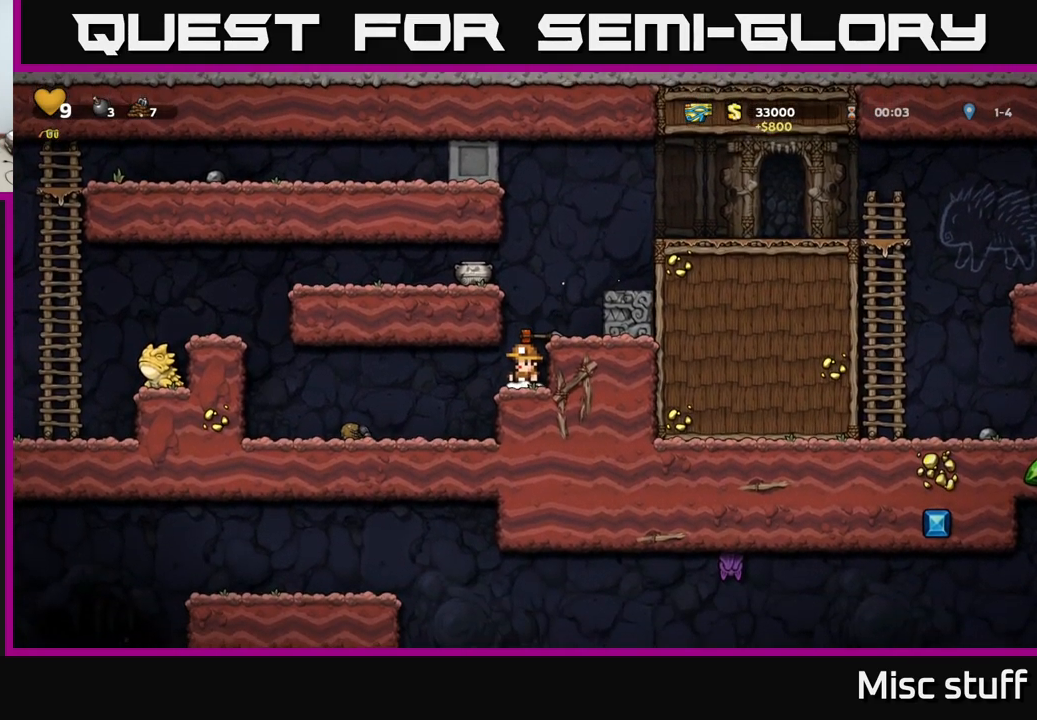
{"buttons": [], "left_stick": "center", "events": [[150, "DPAD_LEFT", "down"], [200, "A", "up"], [334, "A", "down"], [400, "A", "up"], [484, "DPAD_LEFT", "up"]]}
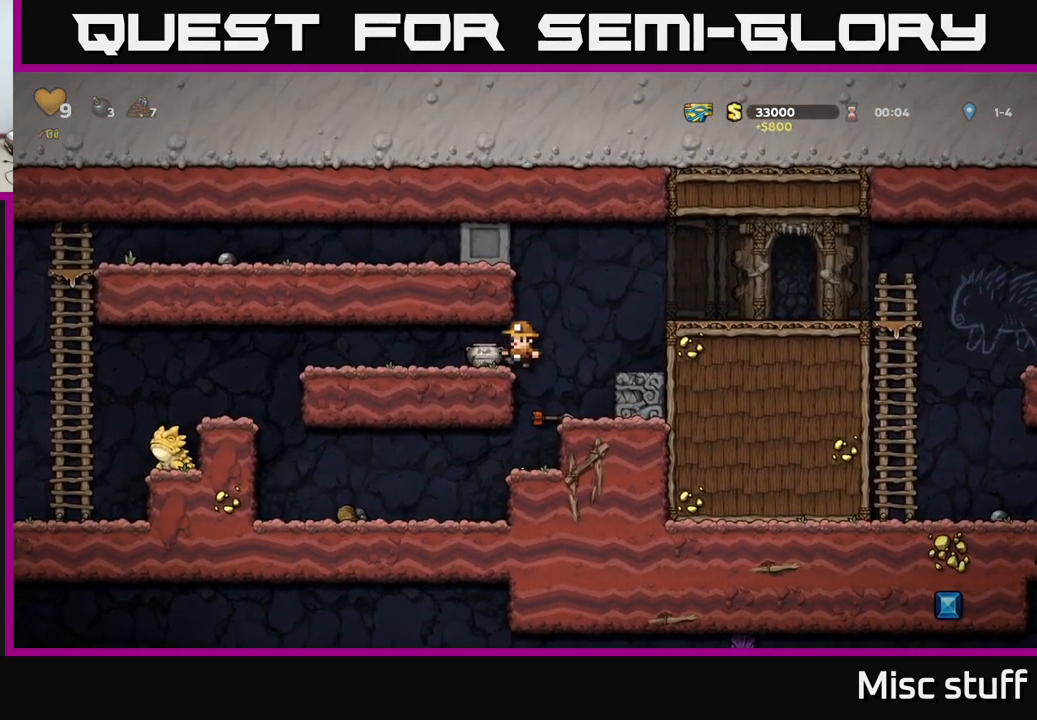
{"buttons": ["DPAD_LEFT"], "left_stick": "center", "events": [[50, "DPAD_DOWN", "down"], [200, "X", "down"], [284, "DPAD_DOWN", "up"], [284, "X", "up"], [300, "DPAD_LEFT", "down"]]}
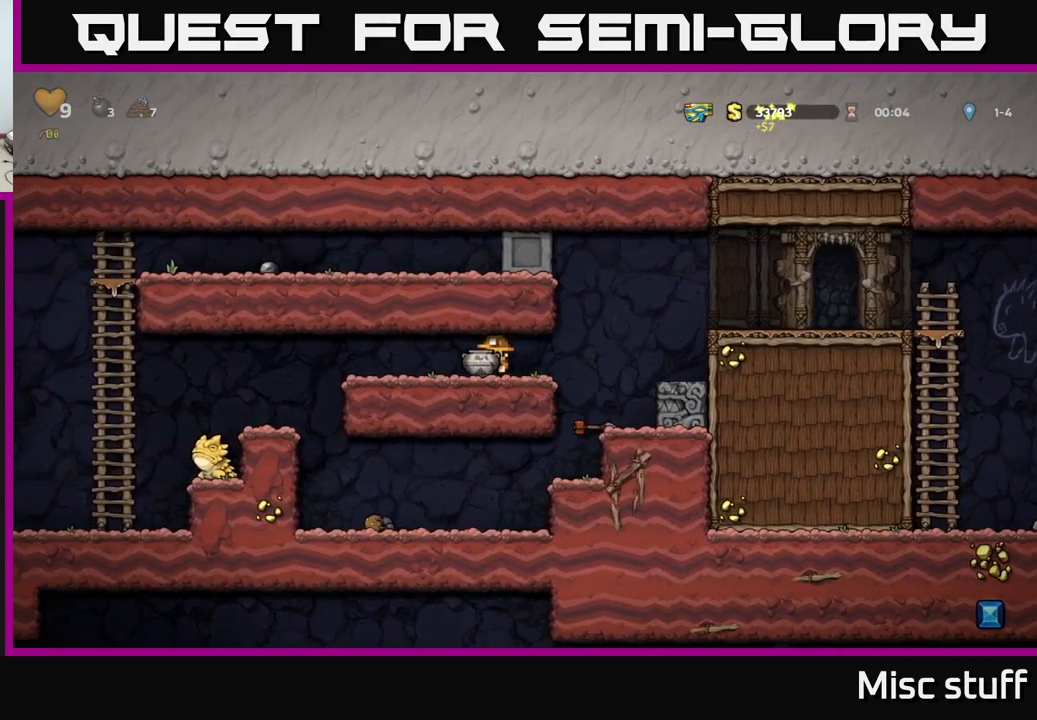
{"buttons": [], "left_stick": "center", "events": [[300, "DPAD_DOWN", "down"], [317, "DPAD_LEFT", "up"], [367, "X", "down"], [417, "X", "up"], [450, "DPAD_DOWN", "up"]]}
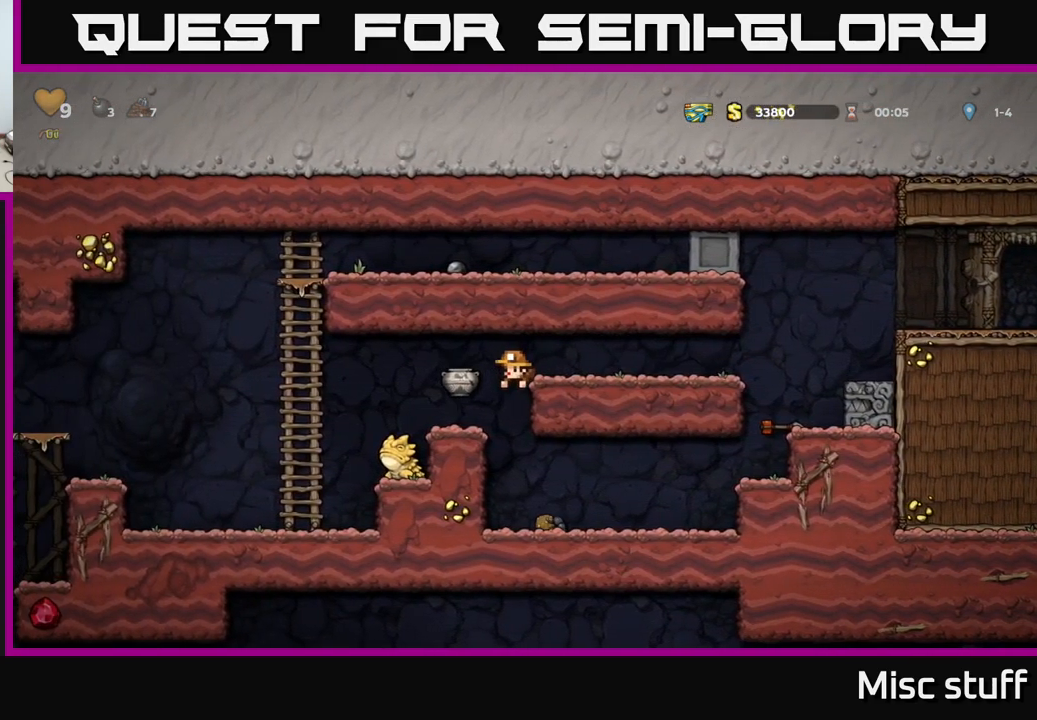
{"buttons": ["A"], "left_stick": "center", "events": [[467, "A", "down"]]}
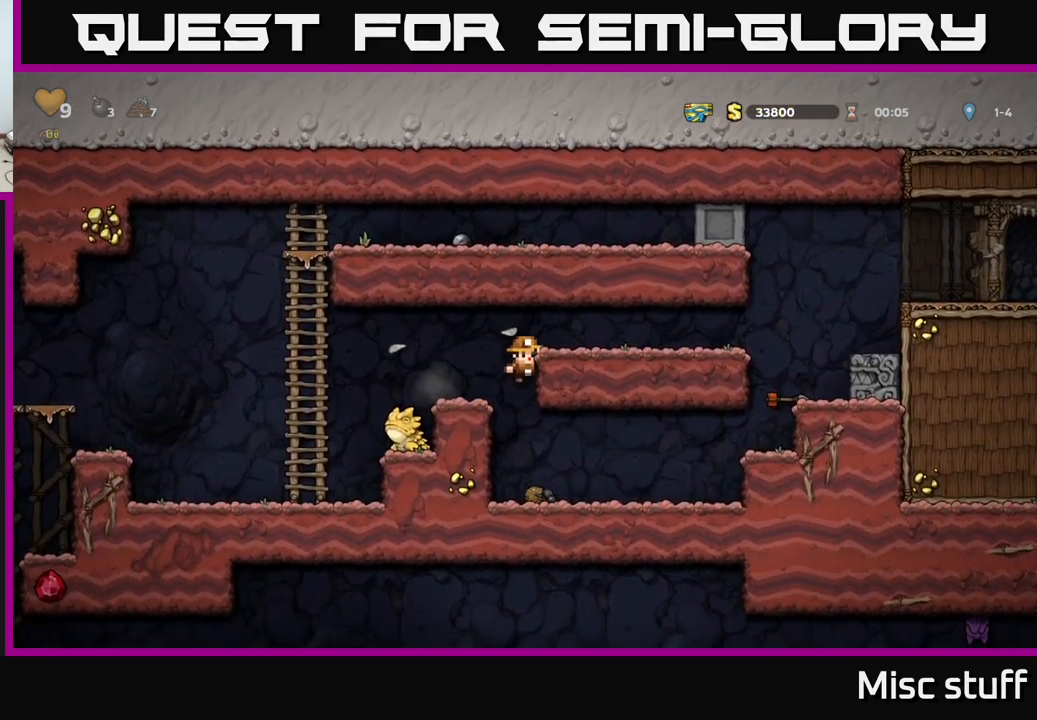
{"buttons": [], "left_stick": "center", "events": [[17, "DPAD_LEFT", "down"], [84, "A", "up"], [250, "DPAD_LEFT", "up"]]}
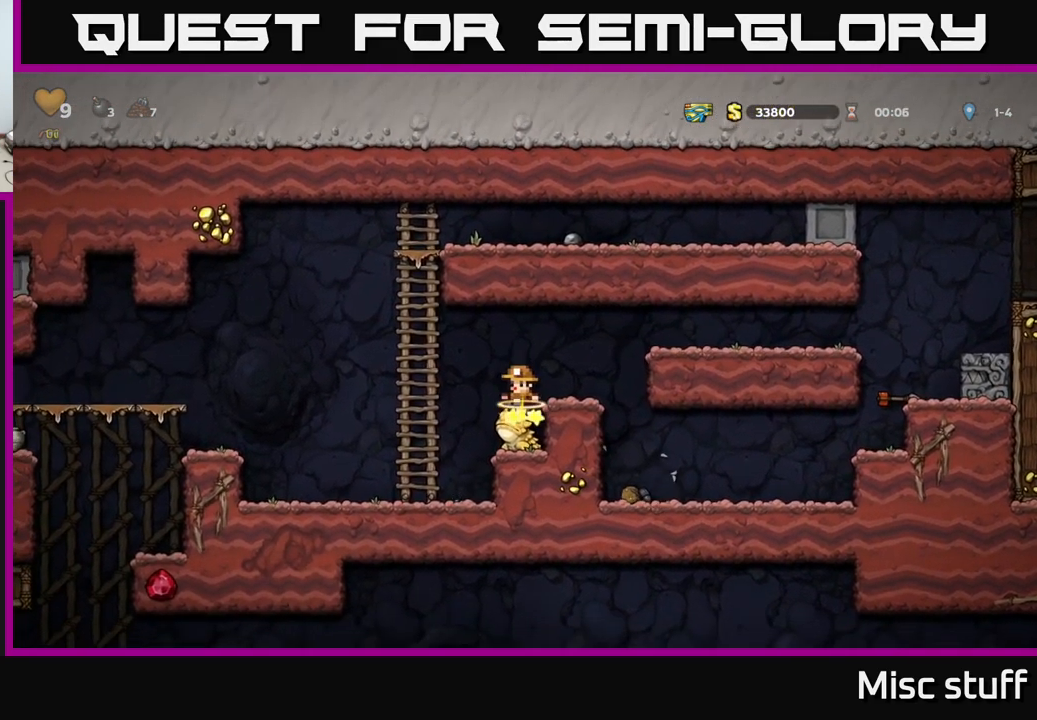
{"buttons": ["DPAD_UP"], "left_stick": "center", "events": [[84, "DPAD_LEFT", "down"], [350, "DPAD_UP", "down"], [367, "DPAD_LEFT", "up"]]}
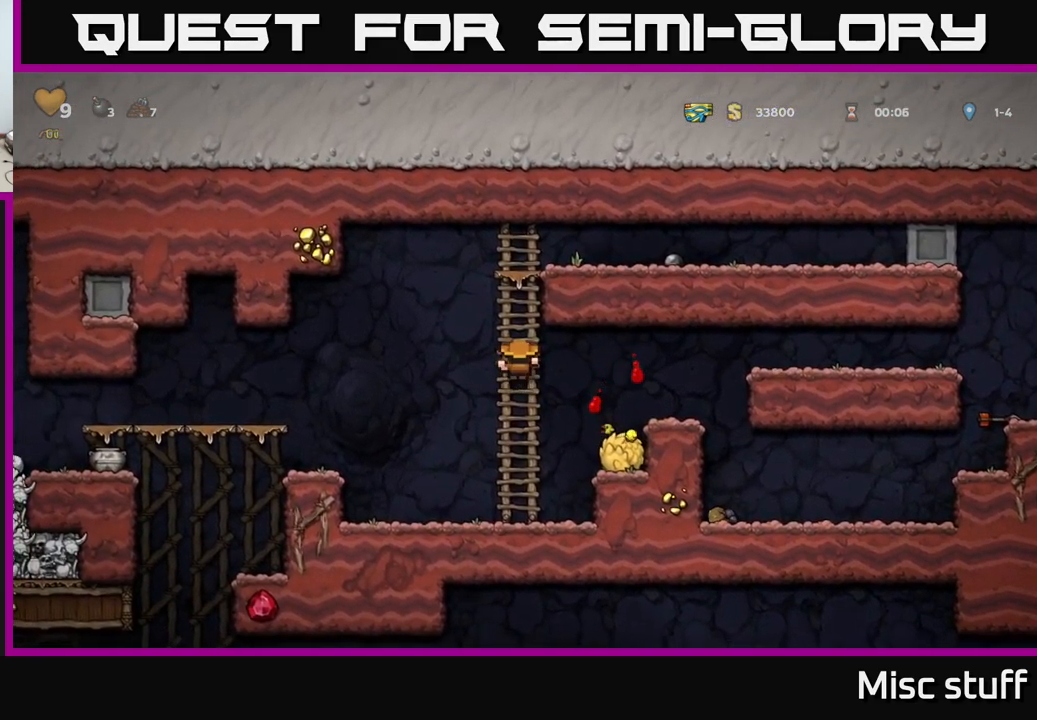
{"buttons": ["DPAD_RIGHT"], "left_stick": "center", "events": [[267, "A", "down"], [267, "DPAD_RIGHT", "down"], [284, "DPAD_UP", "up"], [484, "A", "up"]]}
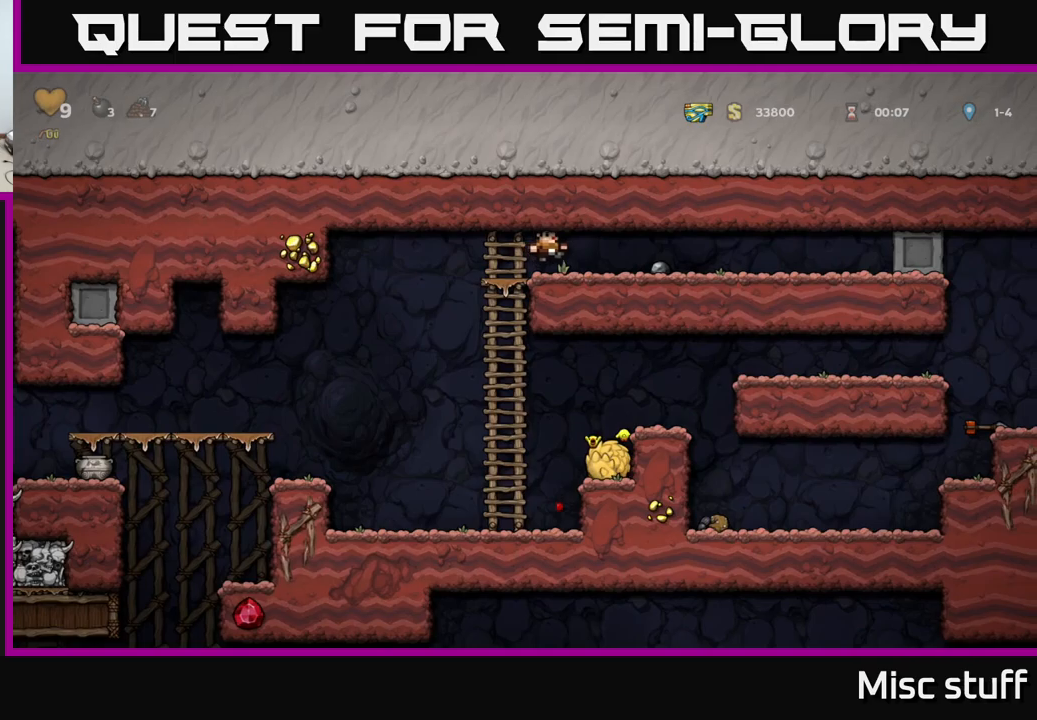
{"buttons": ["DPAD_LEFT"], "left_stick": "center", "events": [[200, "DPAD_DOWN", "down"], [200, "DPAD_RIGHT", "up"], [266, "X", "down"], [283, "DPAD_LEFT", "down"], [300, "DPAD_DOWN", "up"], [350, "X", "up"]]}
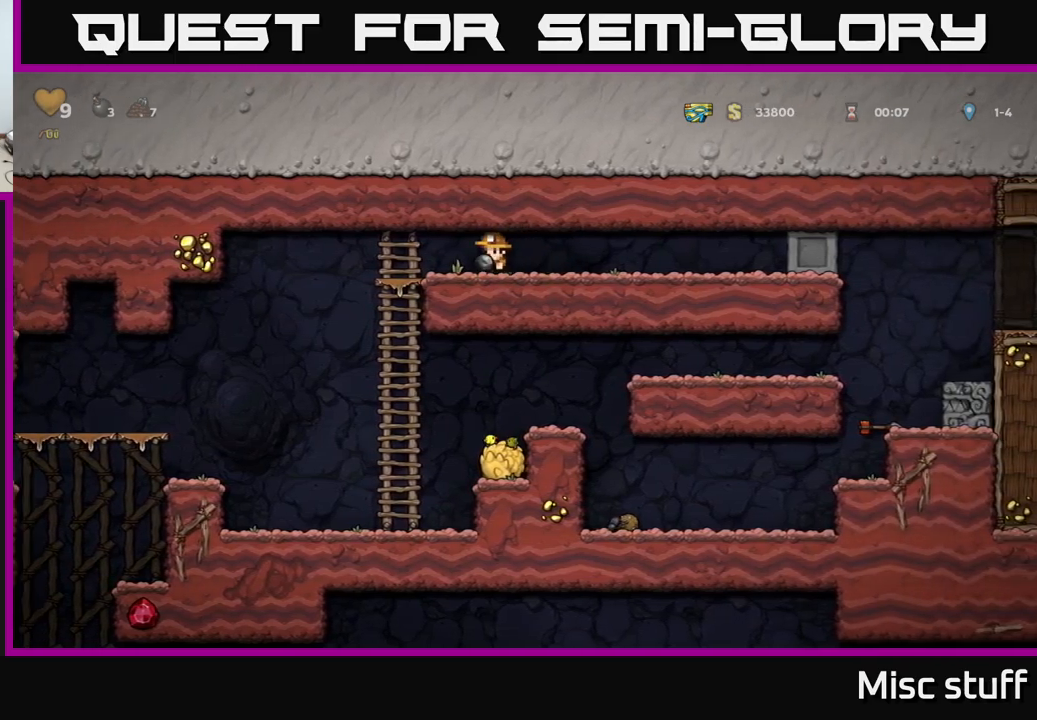
{"buttons": ["DPAD_LEFT"], "left_stick": "center", "events": []}
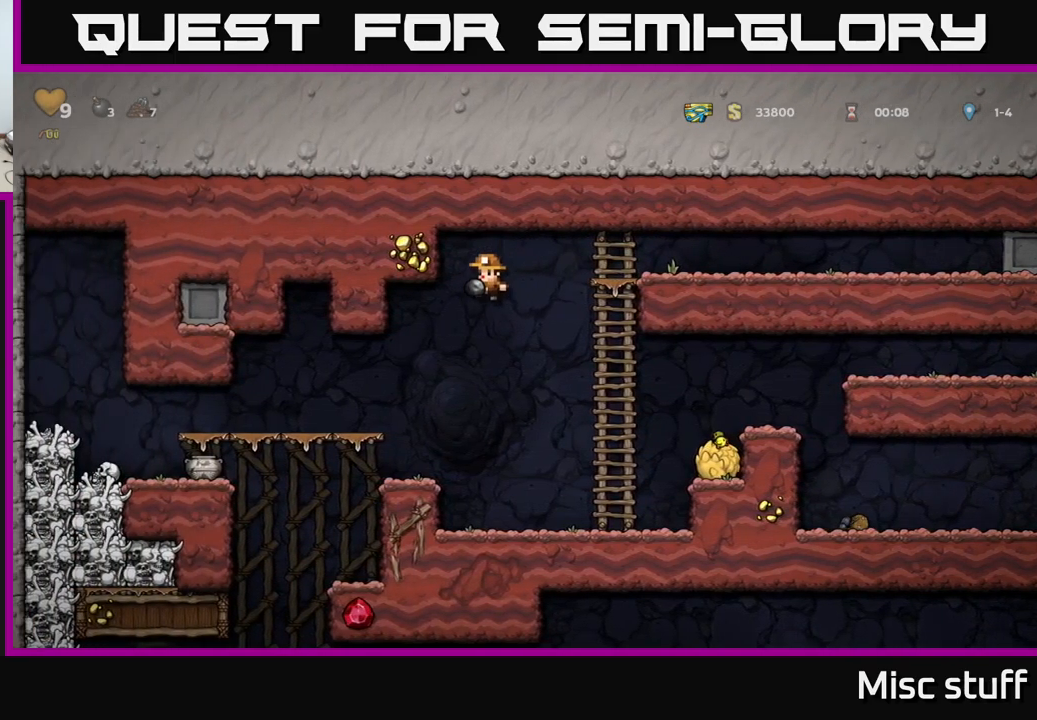
{"buttons": [], "left_stick": "center", "events": [[83, "DPAD_LEFT", "up"]]}
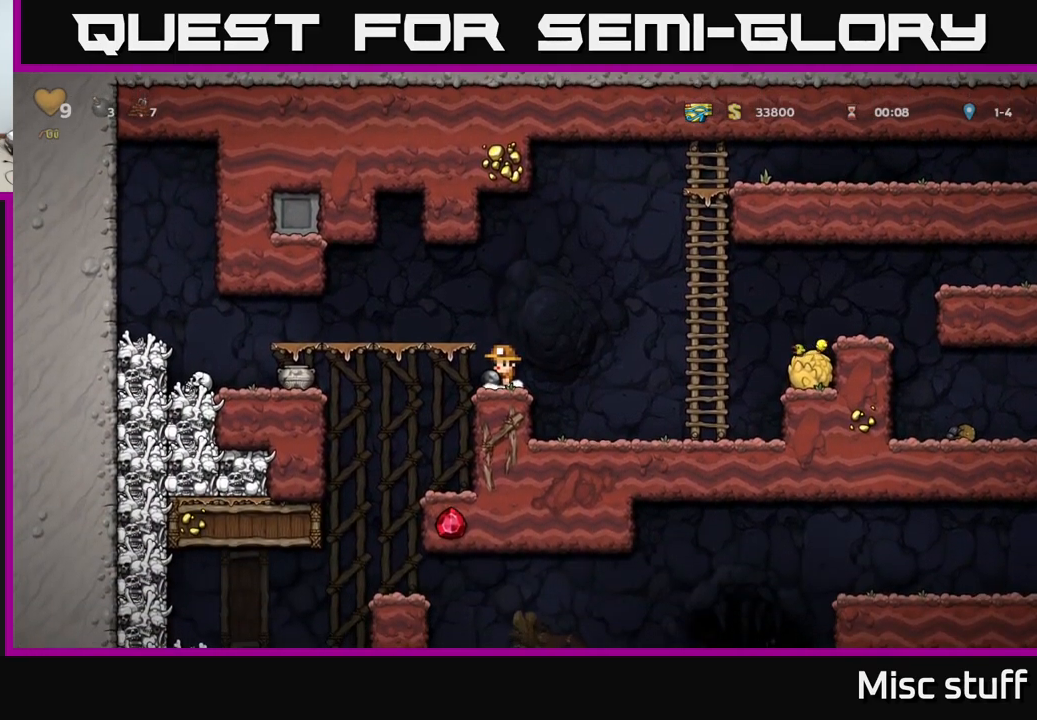
{"buttons": [], "left_stick": "center", "events": [[16, "DPAD_LEFT", "down"], [133, "DPAD_LEFT", "up"]]}
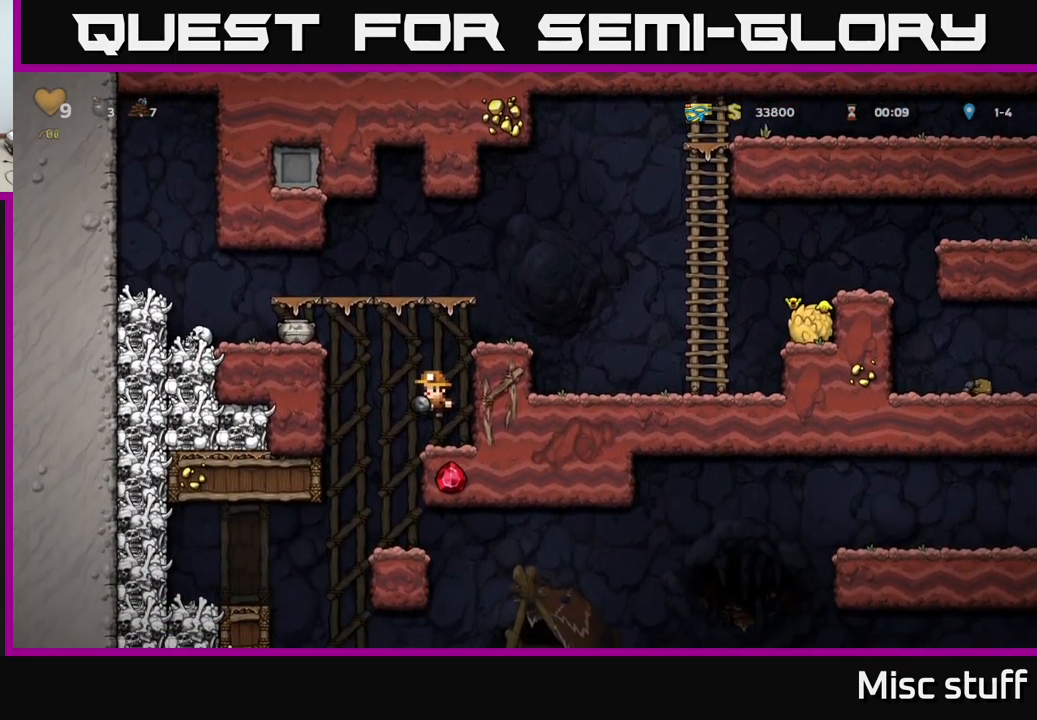
{"buttons": [], "left_stick": "center", "events": [[66, "DPAD_LEFT", "down"], [166, "DPAD_LEFT", "up"]]}
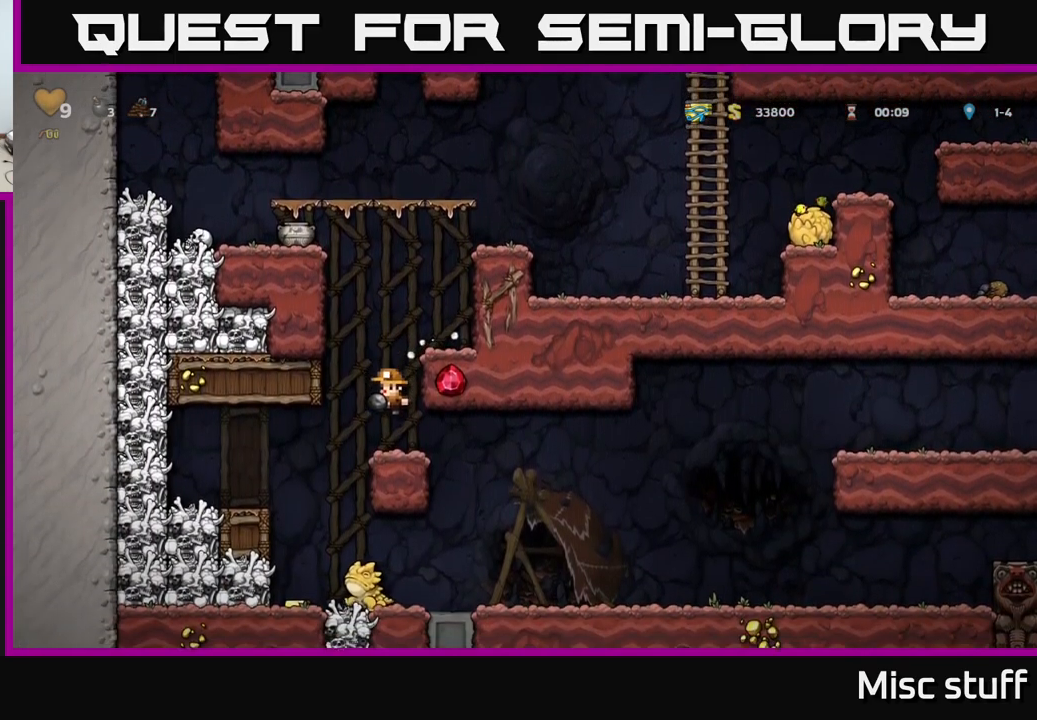
{"buttons": [], "left_stick": "center", "events": [[83, "X", "down"], [166, "X", "up"]]}
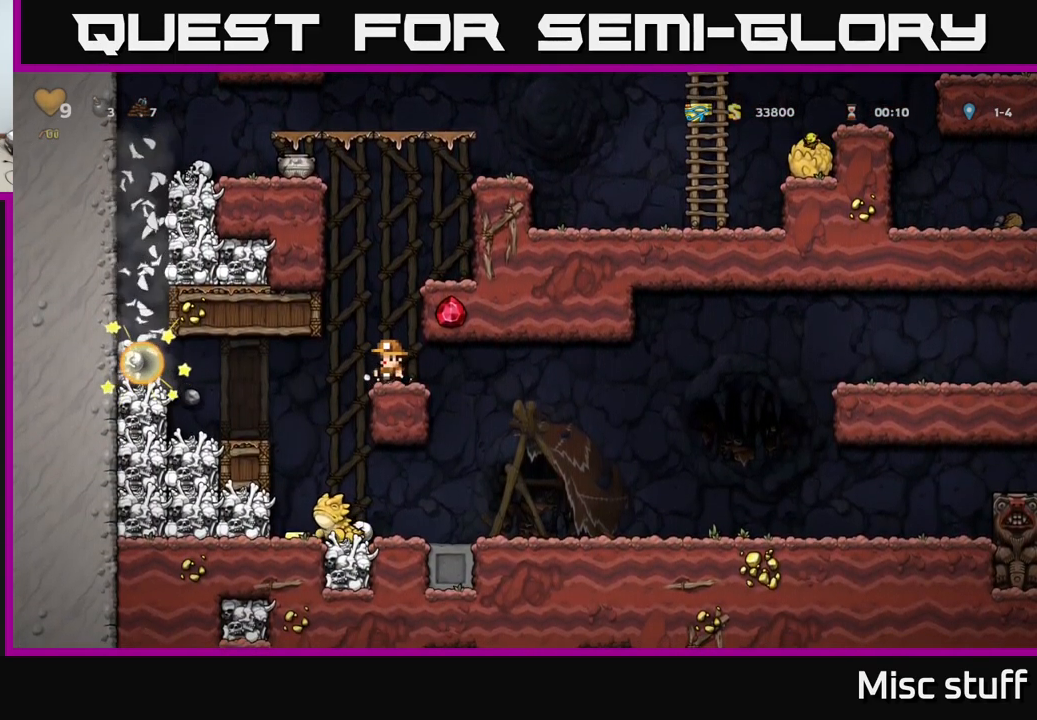
{"buttons": [], "left_stick": "center", "events": []}
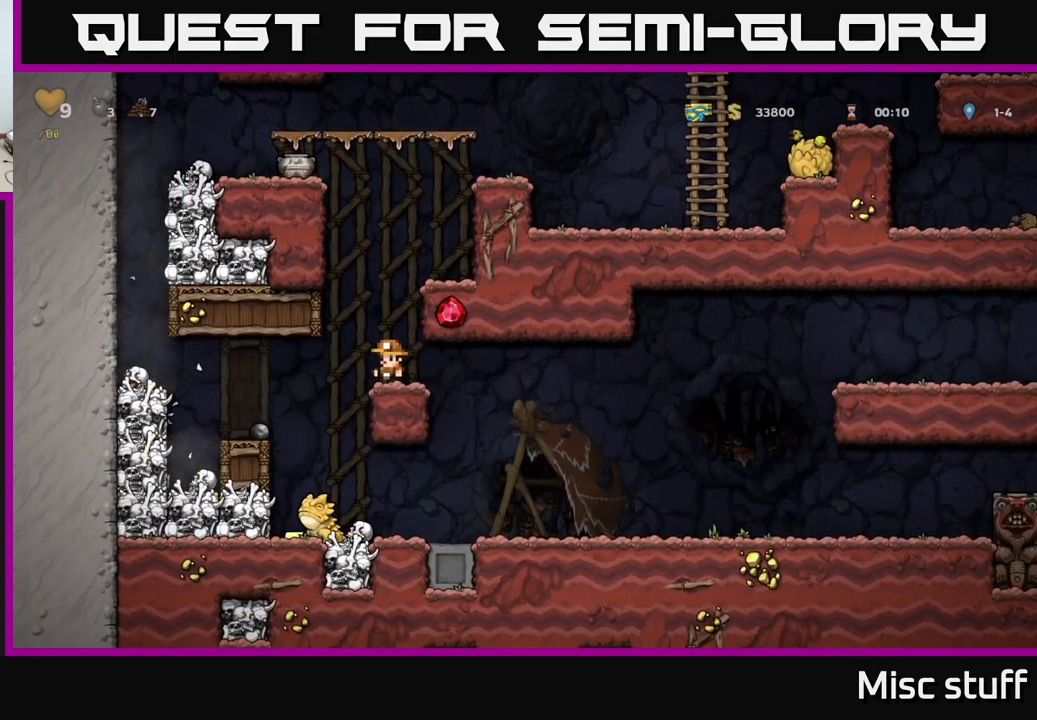
{"buttons": [], "left_stick": "center", "events": [[250, "DPAD_LEFT", "down"], [400, "DPAD_LEFT", "up"]]}
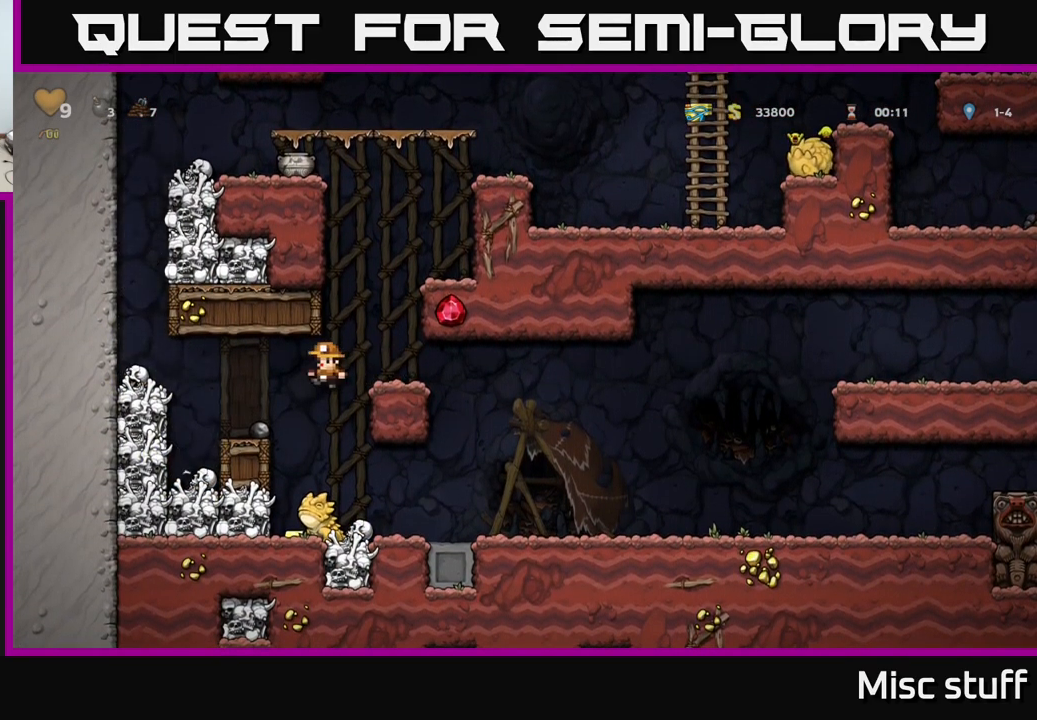
{"buttons": ["DPAD_LEFT"], "left_stick": "center", "events": [[183, "A", "down"], [483, "A", "up"], [483, "DPAD_LEFT", "down"]]}
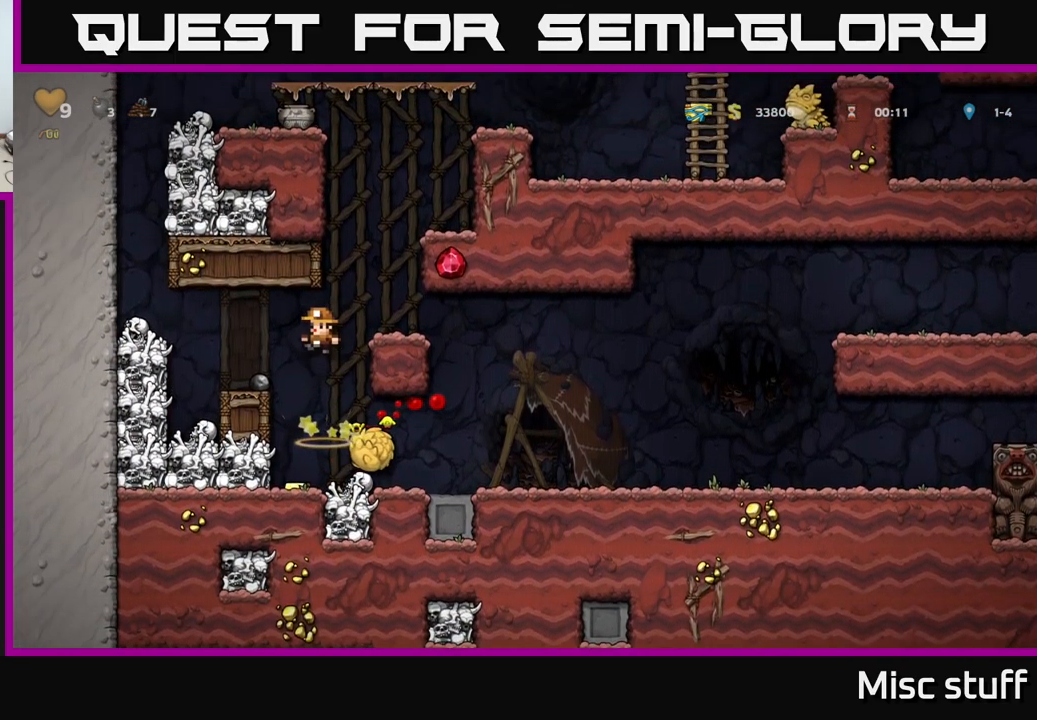
{"buttons": ["DPAD_DOWN"], "left_stick": "center", "events": [[83, "DPAD_LEFT", "up"], [350, "DPAD_DOWN", "down"]]}
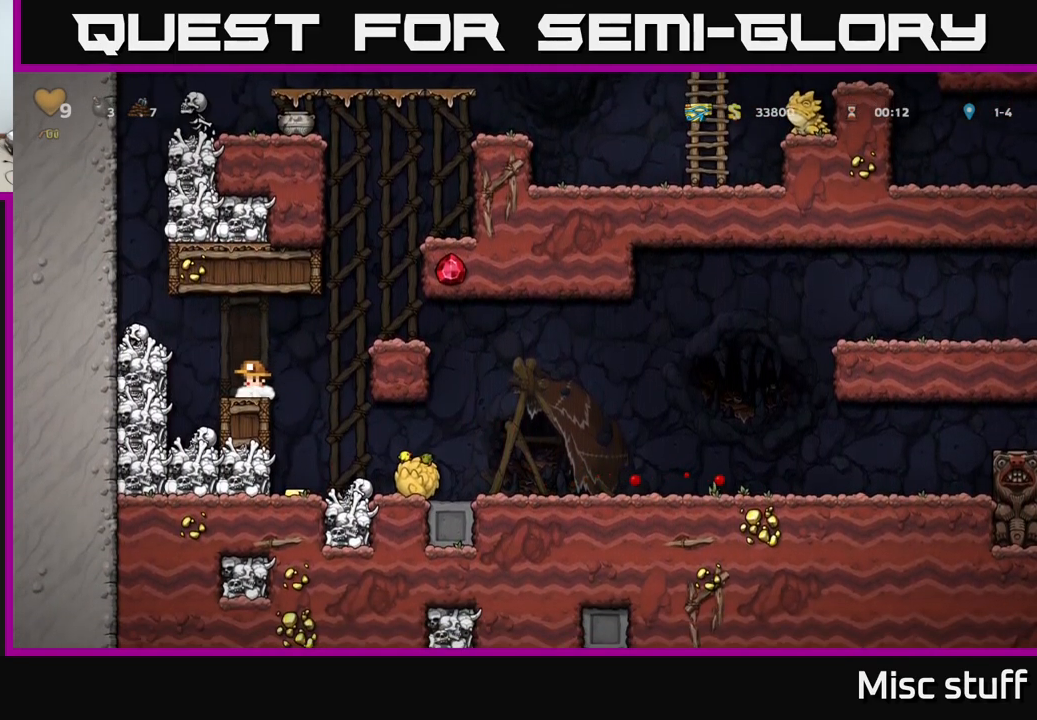
{"buttons": ["DPAD_DOWN"], "left_stick": "center", "events": [[16, "X", "down"], [132, "X", "up"], [182, "A", "down"], [249, "A", "up"]]}
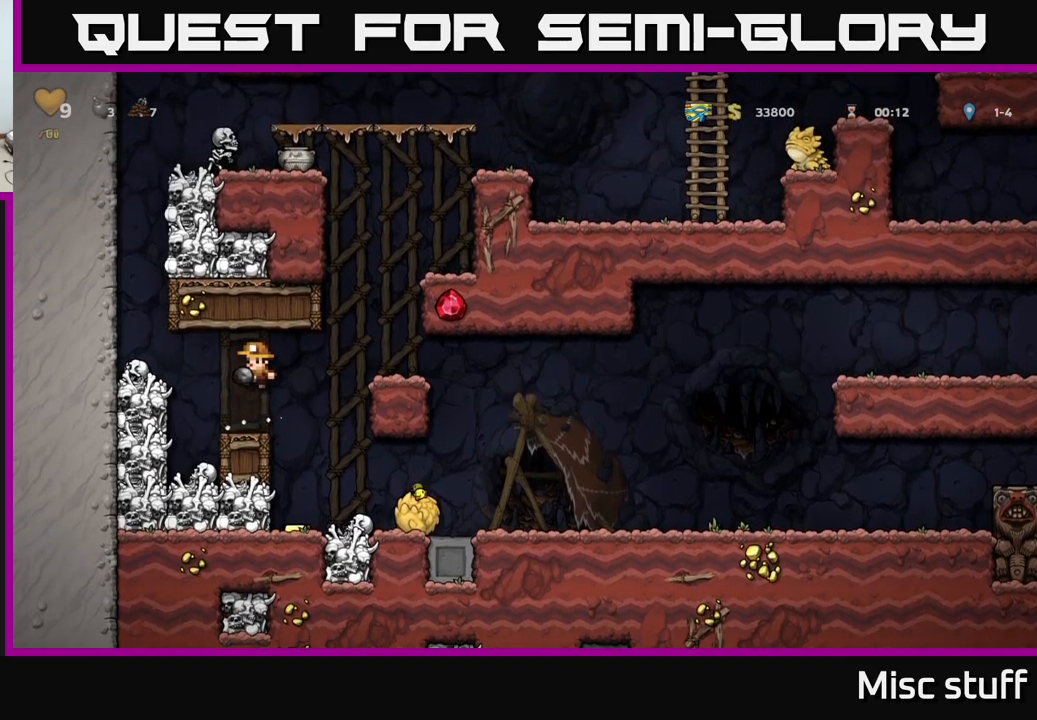
{"buttons": [], "left_stick": "center", "events": [[50, "X", "down"], [133, "X", "up"], [183, "DPAD_DOWN", "up"]]}
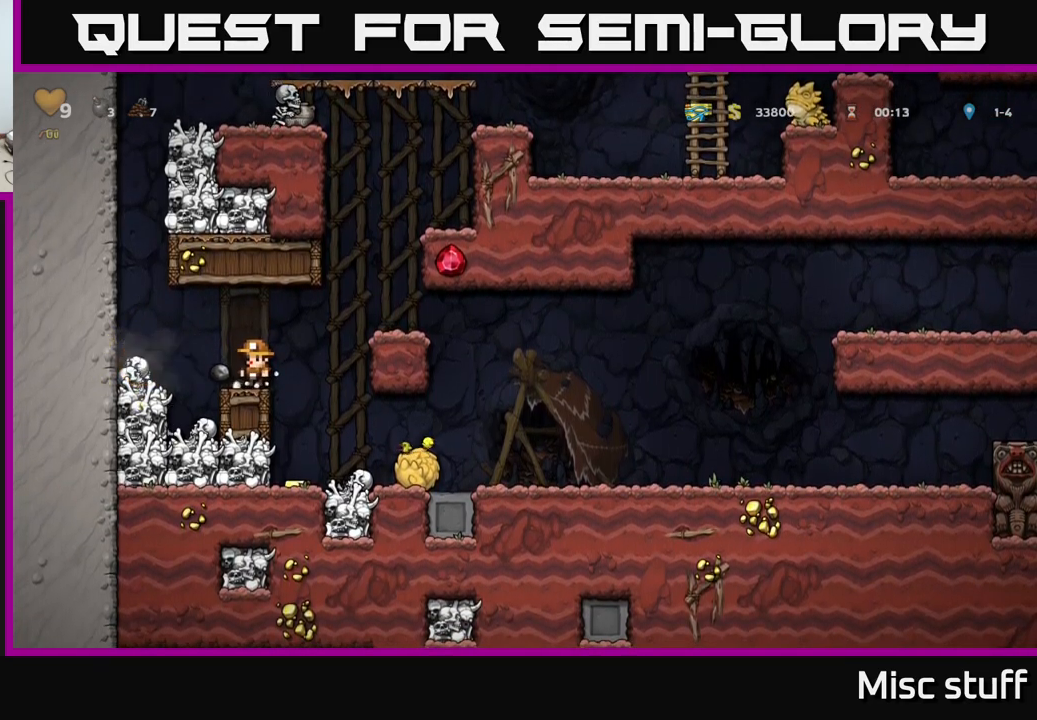
{"buttons": [], "left_stick": "center", "events": [[250, "A", "down"], [383, "A", "up"]]}
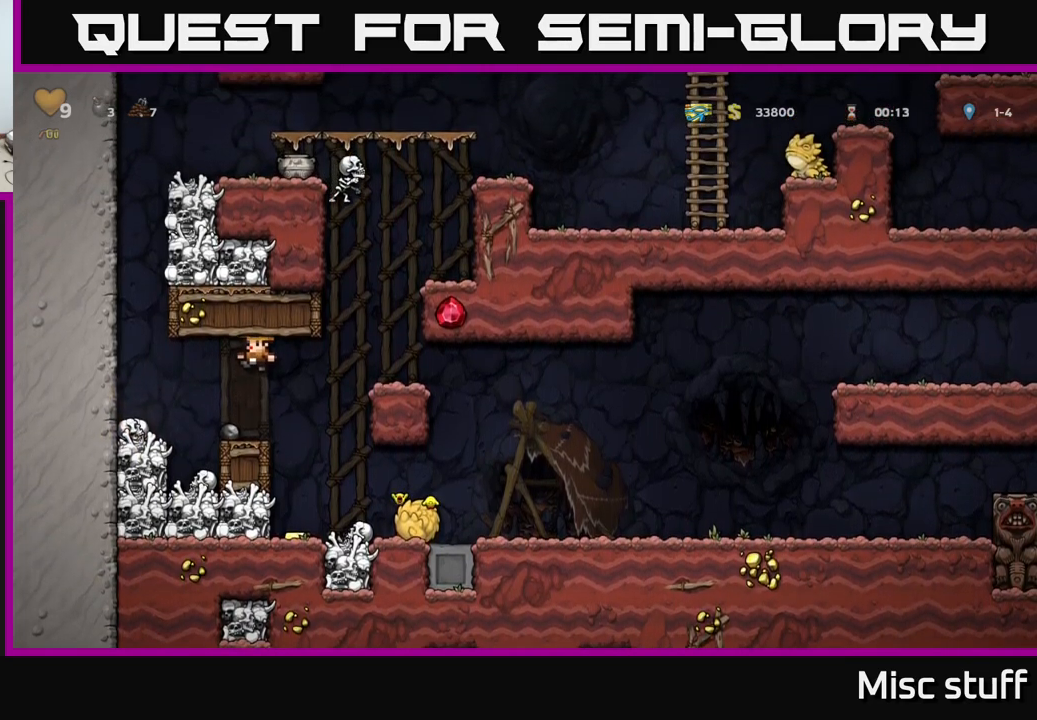
{"buttons": [], "left_stick": "center", "events": [[67, "DPAD_LEFT", "down"], [167, "DPAD_LEFT", "up"], [250, "DPAD_DOWN", "down"], [267, "DPAD_RIGHT", "down"], [283, "DPAD_DOWN", "up"], [350, "DPAD_RIGHT", "up"]]}
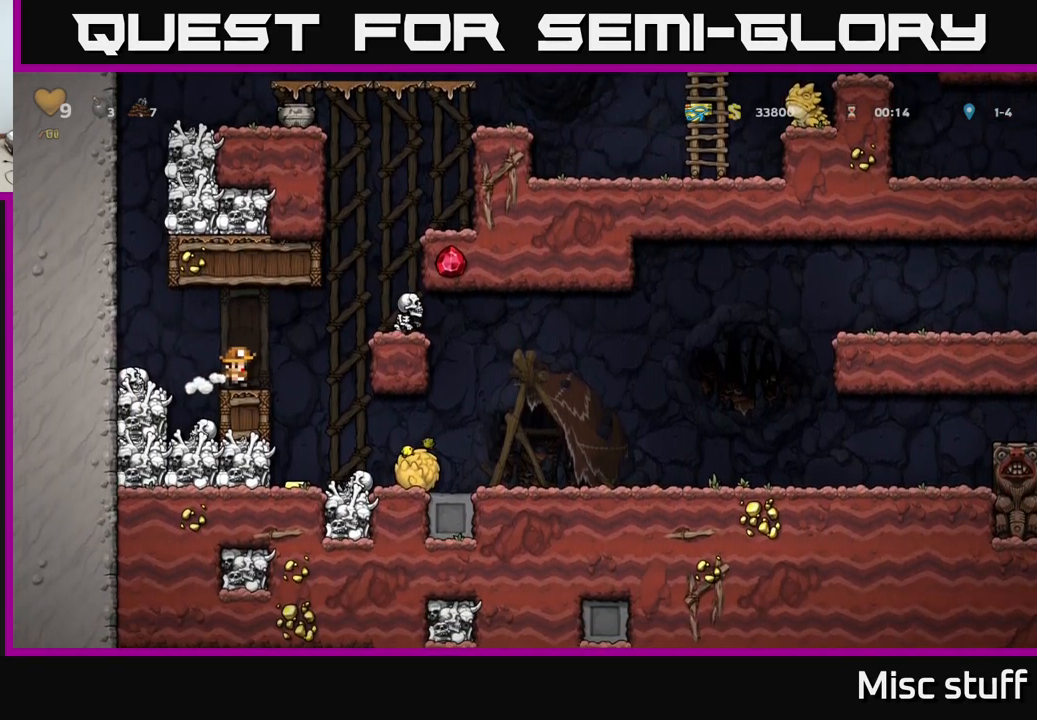
{"buttons": [], "left_stick": "center", "events": [[283, "DPAD_RIGHT", "down"], [483, "DPAD_RIGHT", "up"]]}
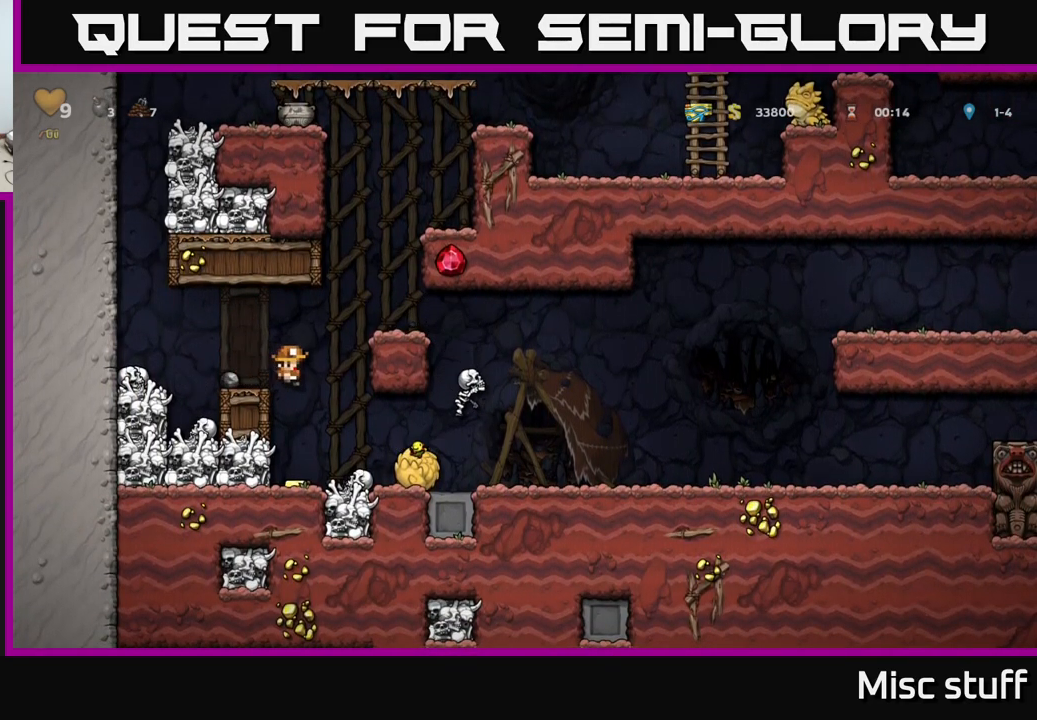
{"buttons": [], "left_stick": "center", "events": [[217, "DPAD_RIGHT", "down"], [300, "DPAD_RIGHT", "up"], [350, "DPAD_DOWN", "down"], [433, "X", "down"], [483, "DPAD_DOWN", "up"], [500, "X", "up"]]}
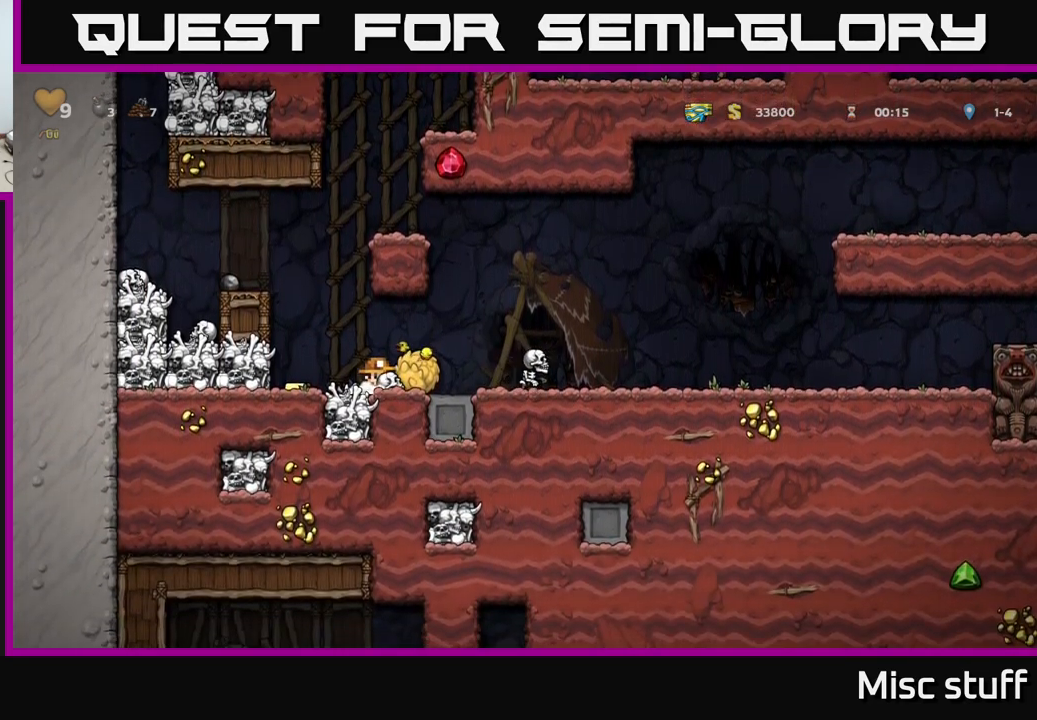
{"buttons": ["DPAD_DOWN"], "left_stick": "center", "events": [[83, "X", "down"], [150, "X", "up"], [250, "DPAD_LEFT", "down"], [400, "DPAD_LEFT", "up"], [467, "DPAD_DOWN", "down"]]}
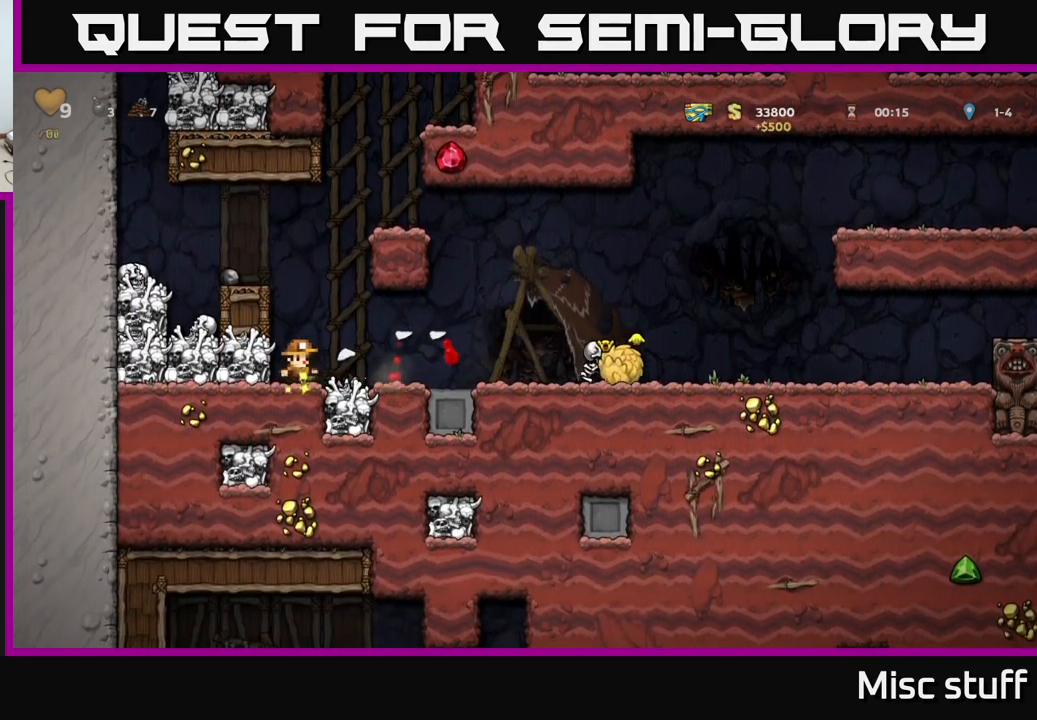
{"buttons": ["DPAD_RIGHT"], "left_stick": "center", "events": [[117, "DPAD_DOWN", "up"], [250, "DPAD_RIGHT", "down"]]}
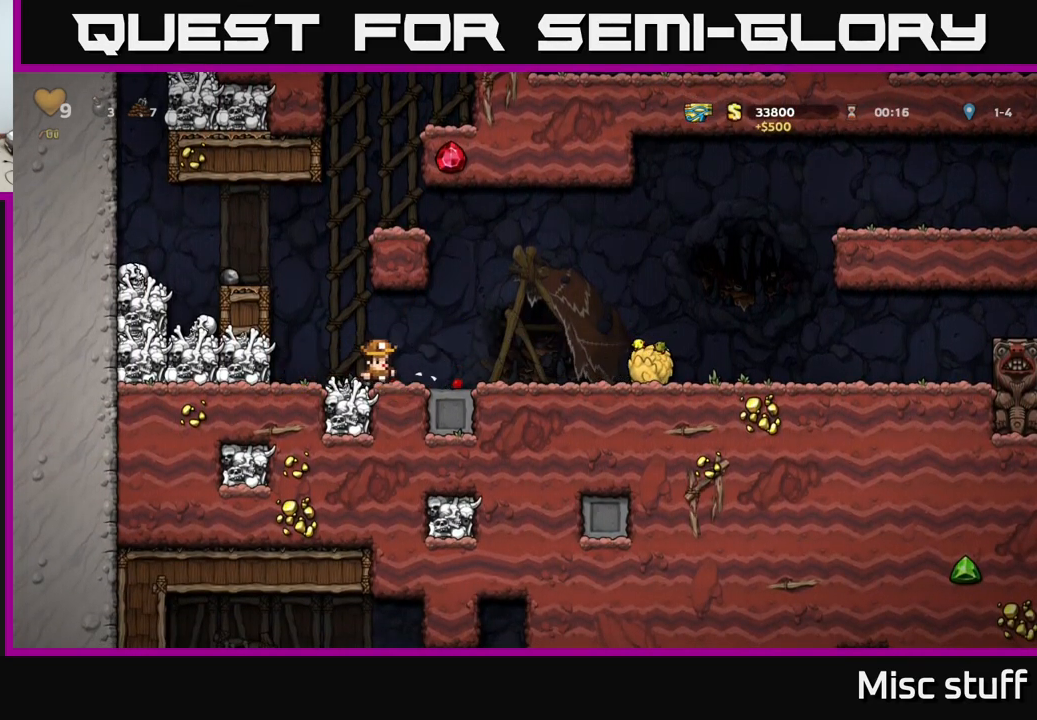
{"buttons": ["A", "DPAD_RIGHT"], "left_stick": "center", "events": [[233, "A", "down"]]}
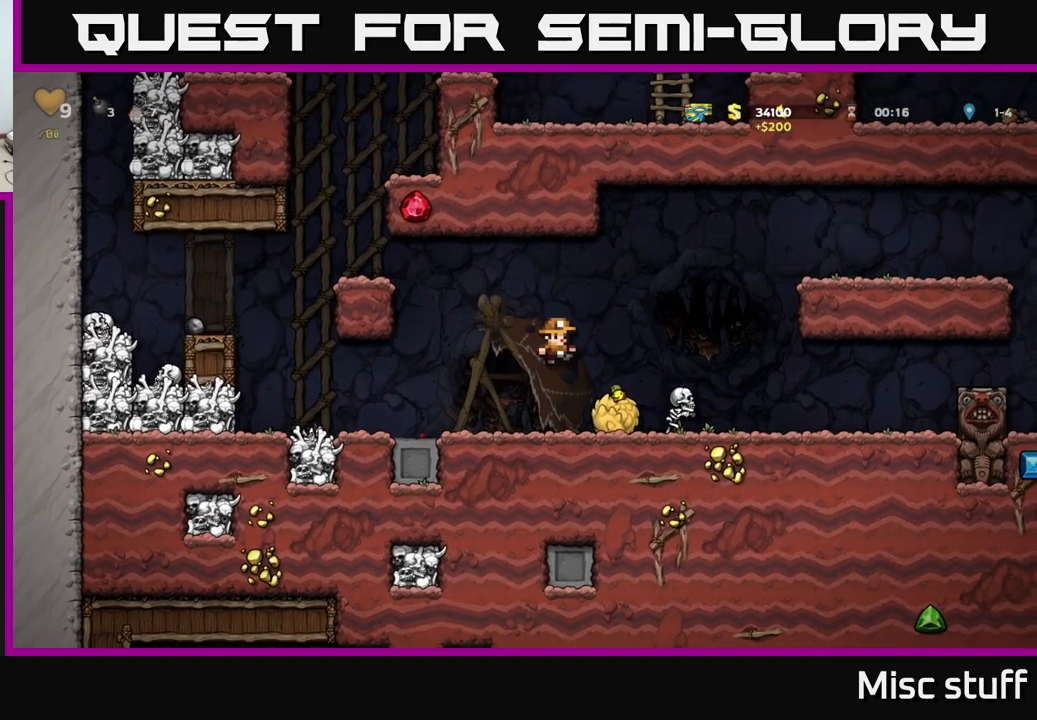
{"buttons": [], "left_stick": "center", "events": [[317, "DPAD_RIGHT", "up"], [400, "A", "up"]]}